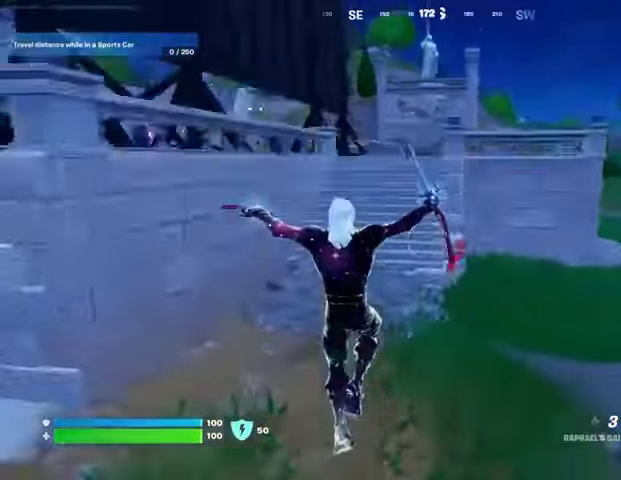
Gameplay with a controller (PlayStation layout); each line is a JSON object with the inputs held at the frame after it. "events" lists button and stick changes between this image and that frame as [ms after this image, input, new state], when the widget could be followed in between.
{"buttons": ["CROSS"], "left_stick": "left", "right_stick": "center", "events": [[200, "right_stick", "right"], [267, "CROSS", "down"], [300, "left_stick", "left"], [367, "CROSS", "up"], [467, "CROSS", "down"], [500, "right_stick", "center"]]}
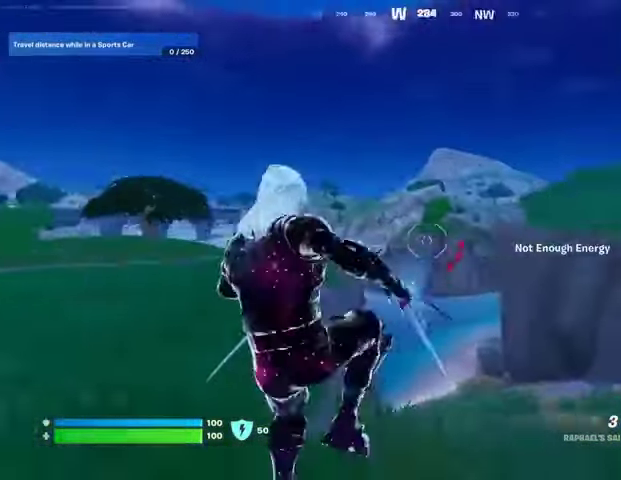
{"buttons": [], "left_stick": "up-left", "right_stick": "left", "events": [[33, "CROSS", "up"], [333, "right_stick", "left"], [467, "left_stick", "up-left"]]}
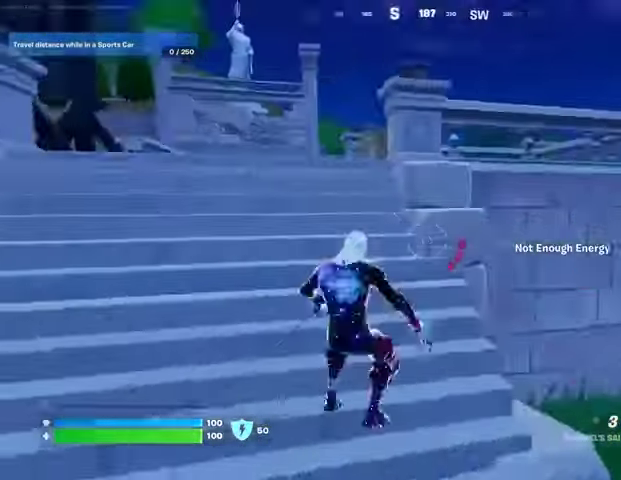
{"buttons": [], "left_stick": "up", "right_stick": "center", "events": [[67, "L3", "down"], [67, "right_stick", "center"], [167, "L3", "up"], [167, "left_stick", "up"]]}
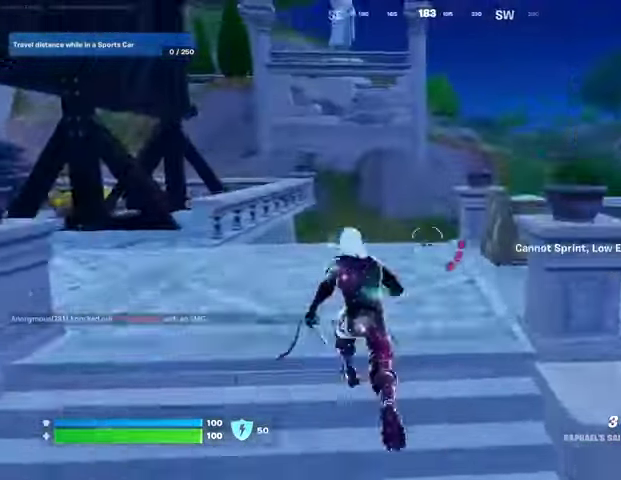
{"buttons": [], "left_stick": "up-right", "right_stick": "center", "events": [[133, "right_stick", "left"], [167, "left_stick", "up-right"], [467, "right_stick", "center"]]}
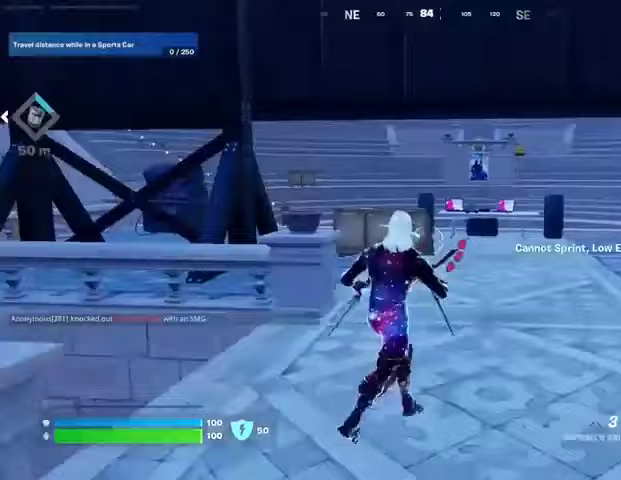
{"buttons": [], "left_stick": "up", "right_stick": "right", "events": [[367, "right_stick", "right"], [500, "left_stick", "up"]]}
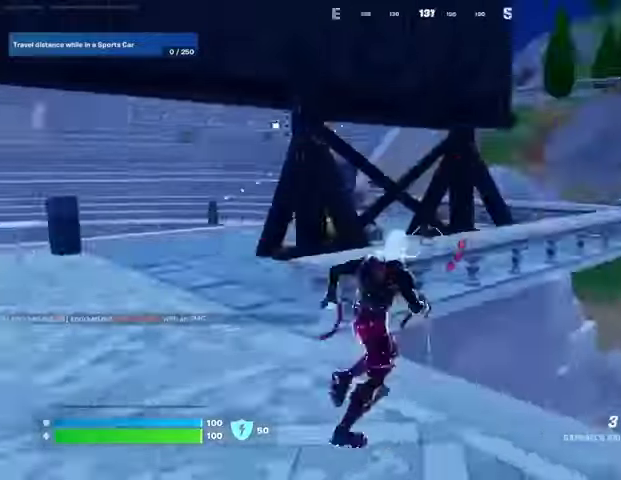
{"buttons": [], "left_stick": "up", "right_stick": "center", "events": [[67, "L3", "down"], [167, "right_stick", "center"], [200, "L3", "up"]]}
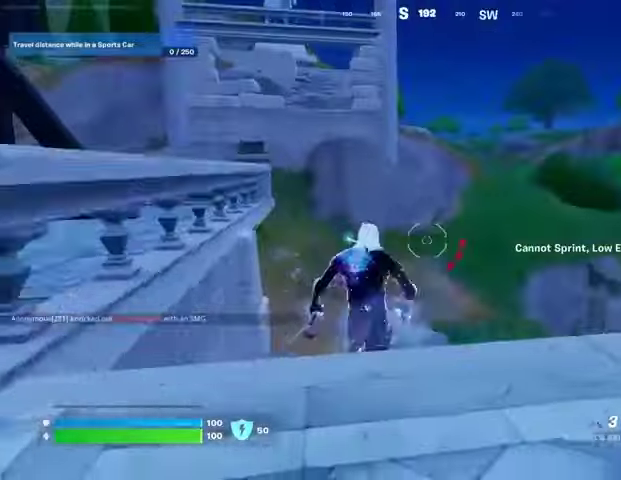
{"buttons": ["CROSS"], "left_stick": "up", "right_stick": "center", "events": [[33, "right_stick", "up"], [267, "right_stick", "center"], [467, "CROSS", "down"]]}
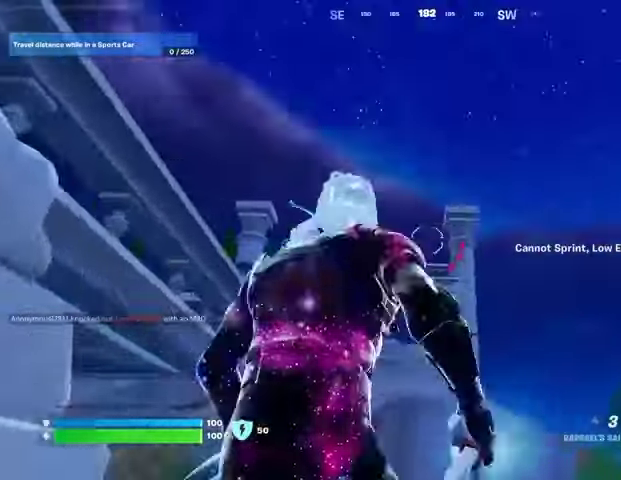
{"buttons": [], "left_stick": "up", "right_stick": "center", "events": [[33, "CROSS", "up"], [167, "L2", "down"], [167, "right_stick", "up"], [267, "L2", "up"], [267, "right_stick", "center"]]}
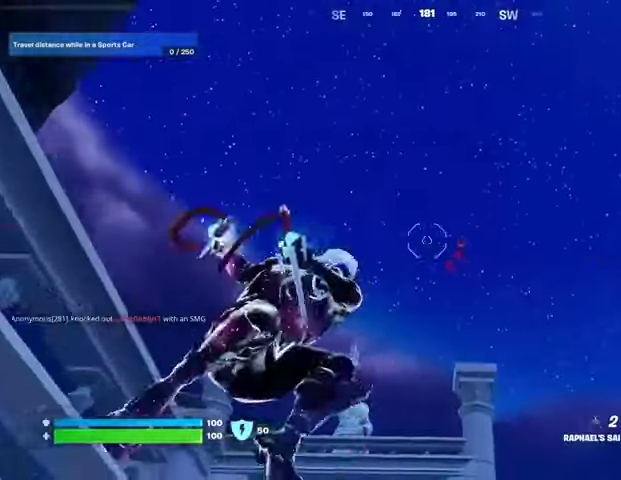
{"buttons": [], "left_stick": "up-left", "right_stick": "down", "events": [[267, "right_stick", "down"], [500, "left_stick", "up-left"]]}
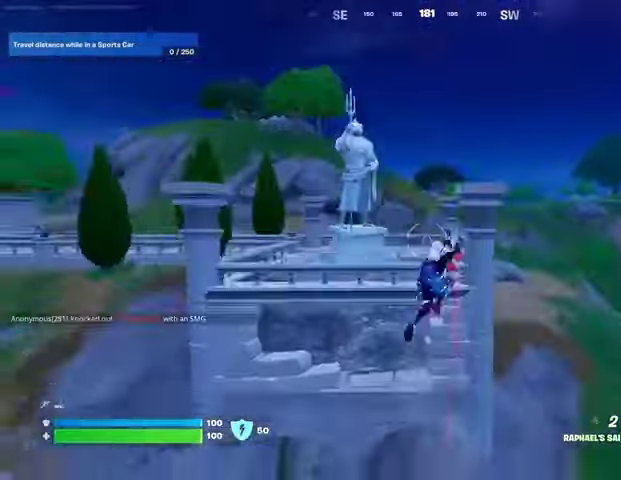
{"buttons": [], "left_stick": "up-left", "right_stick": "center", "events": [[33, "right_stick", "center"]]}
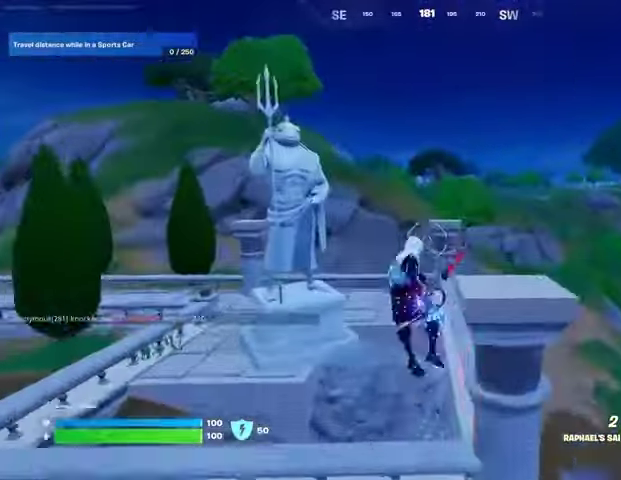
{"buttons": [], "left_stick": "up", "right_stick": "center", "events": [[333, "L3", "down"], [333, "right_stick", "up"], [433, "L3", "up"], [433, "left_stick", "up"], [500, "right_stick", "center"]]}
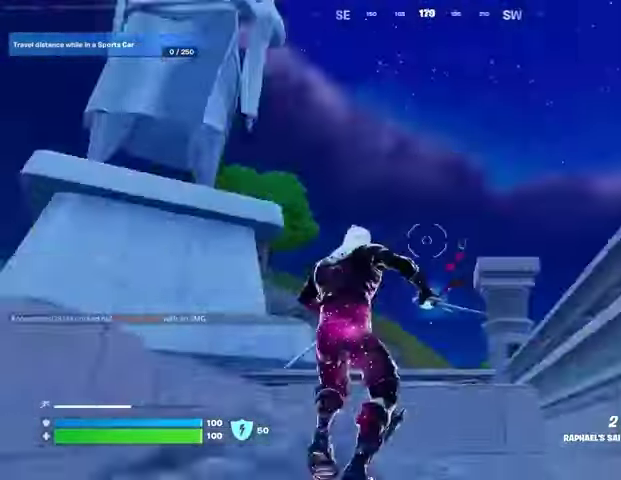
{"buttons": [], "left_stick": "up", "right_stick": "center", "events": [[200, "right_stick", "down"], [333, "right_stick", "center"], [433, "CROSS", "down"], [467, "CROSS", "up"]]}
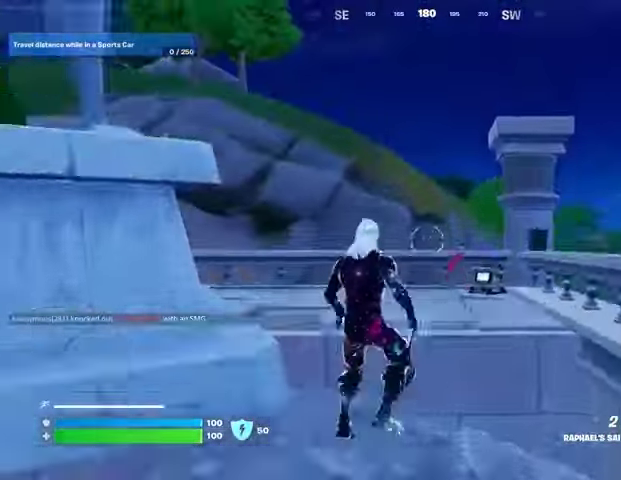
{"buttons": [], "left_stick": "up-right", "right_stick": "left", "events": [[400, "right_stick", "left"], [433, "left_stick", "up-right"]]}
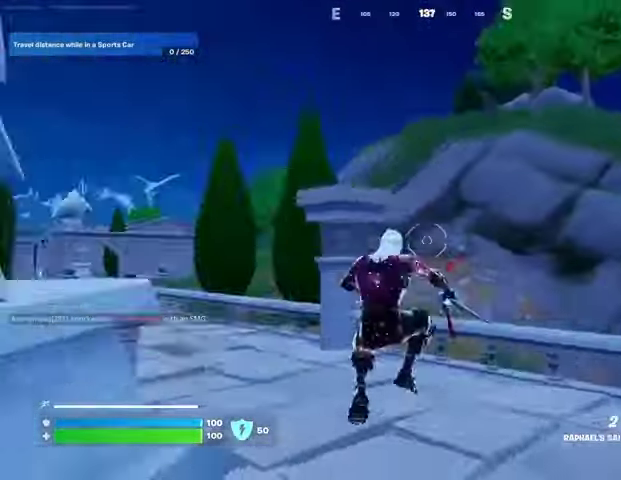
{"buttons": ["L2"], "left_stick": "up", "right_stick": "center", "events": [[33, "right_stick", "center"], [167, "L3", "down"], [233, "right_stick", "right"], [333, "right_stick", "center"], [367, "CROSS", "down"], [367, "L3", "up"], [367, "left_stick", "up"], [467, "CROSS", "up"], [500, "L2", "down"]]}
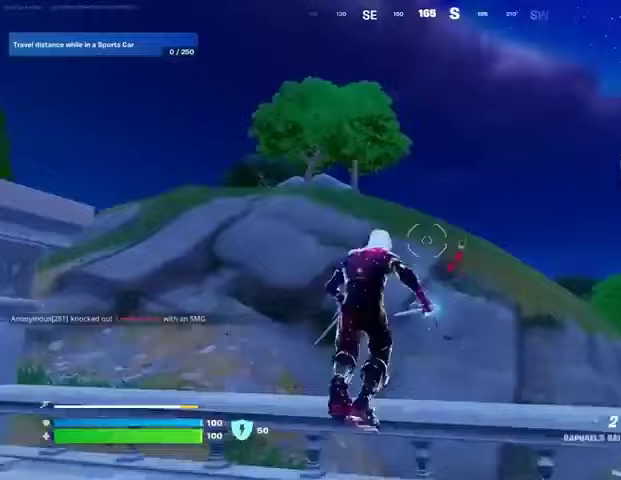
{"buttons": [], "left_stick": "up", "right_stick": "center", "events": [[100, "right_stick", "up"], [133, "L2", "up"], [200, "right_stick", "center"]]}
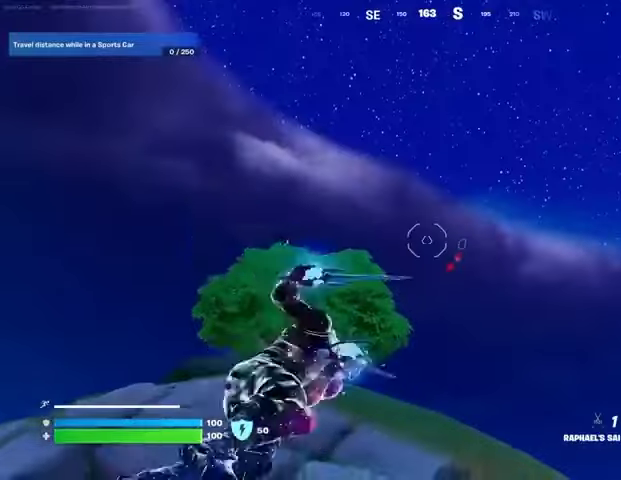
{"buttons": [], "left_stick": "up", "right_stick": "center", "events": [[133, "right_stick", "down"], [367, "right_stick", "center"]]}
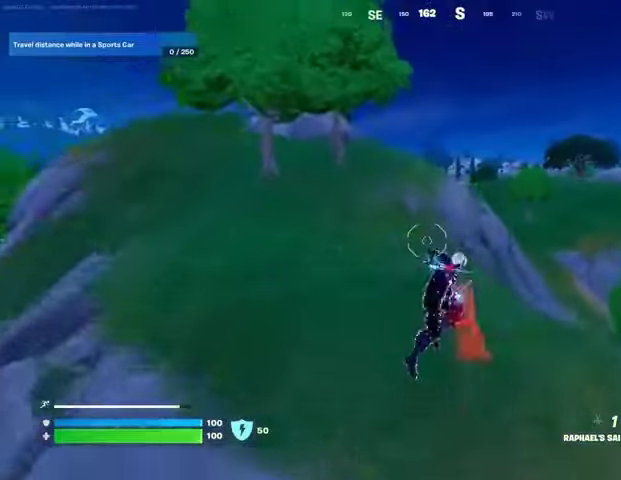
{"buttons": [], "left_stick": "left", "right_stick": "right", "events": [[167, "left_stick", "up-left"], [300, "R3", "down"], [367, "R3", "up"], [367, "right_stick", "right"], [433, "left_stick", "left"]]}
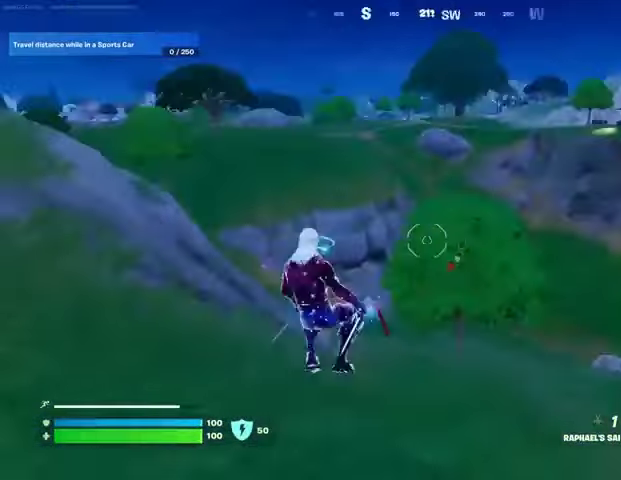
{"buttons": ["CROSS"], "left_stick": "left", "right_stick": "center", "events": [[67, "left_stick", "down-left"], [133, "right_stick", "center"], [233, "left_stick", "left"], [467, "CROSS", "down"]]}
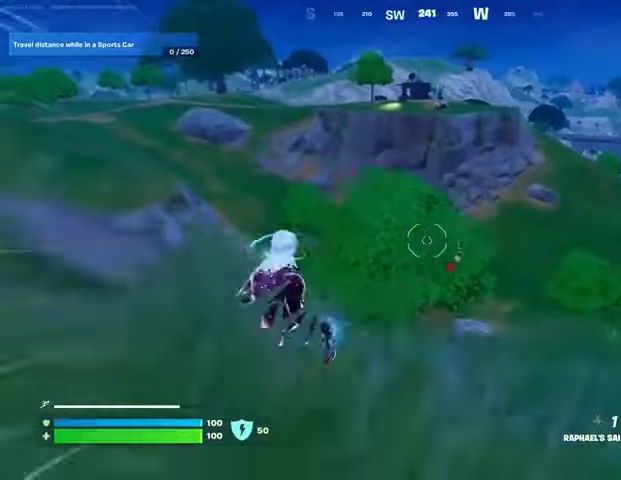
{"buttons": ["L3"], "left_stick": "up-left", "right_stick": "left", "events": [[67, "CROSS", "up"], [333, "right_stick", "left"], [433, "left_stick", "up-left"], [500, "L3", "down"]]}
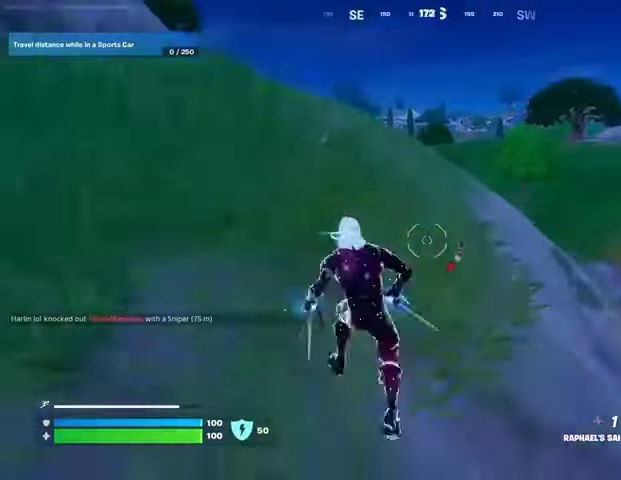
{"buttons": [], "left_stick": "up-right", "right_stick": "center", "events": [[33, "right_stick", "center"], [67, "L3", "up"], [67, "left_stick", "up"], [167, "right_stick", "left"], [233, "left_stick", "up-right"], [333, "right_stick", "center"], [367, "CROSS", "down"], [467, "CROSS", "up"]]}
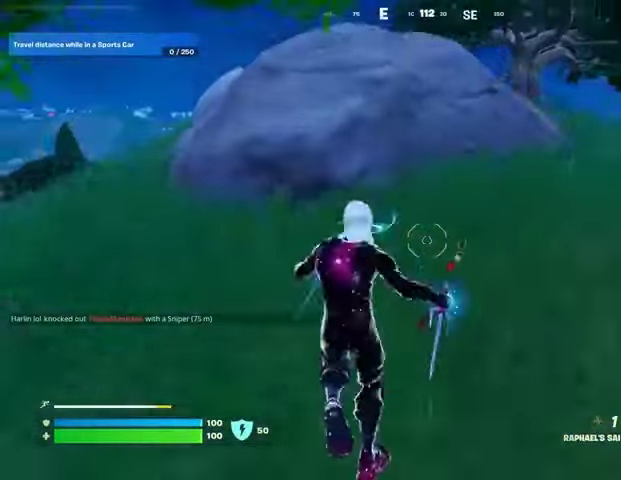
{"buttons": [], "left_stick": "up", "right_stick": "right", "events": [[433, "right_stick", "right"], [467, "left_stick", "up"]]}
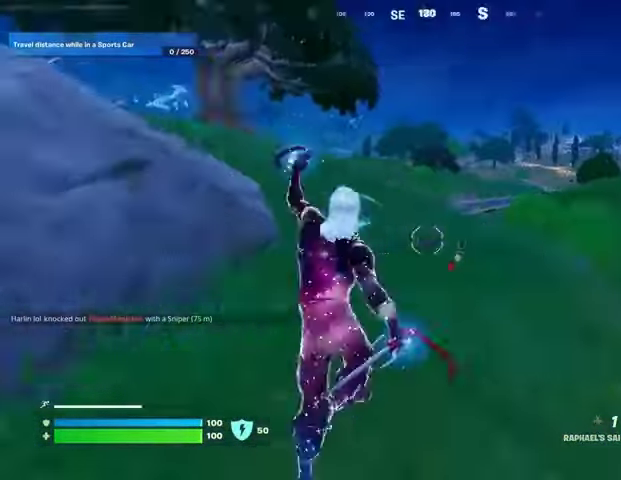
{"buttons": [], "left_stick": "up-left", "right_stick": "center", "events": [[67, "right_stick", "center"], [100, "left_stick", "up-left"], [200, "CROSS", "down"], [300, "CROSS", "up"]]}
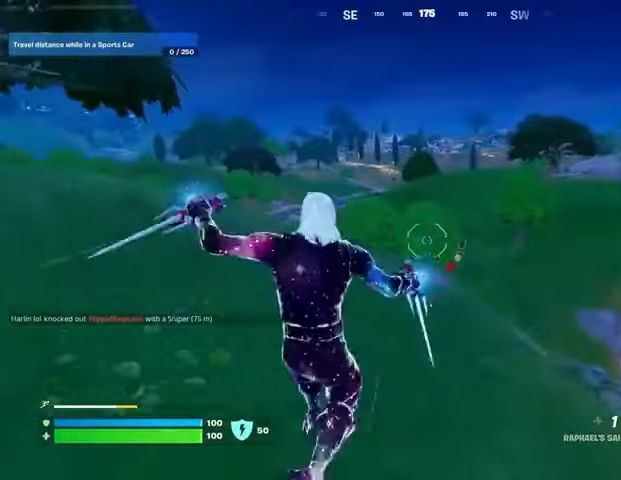
{"buttons": [], "left_stick": "up-left", "right_stick": "center", "events": []}
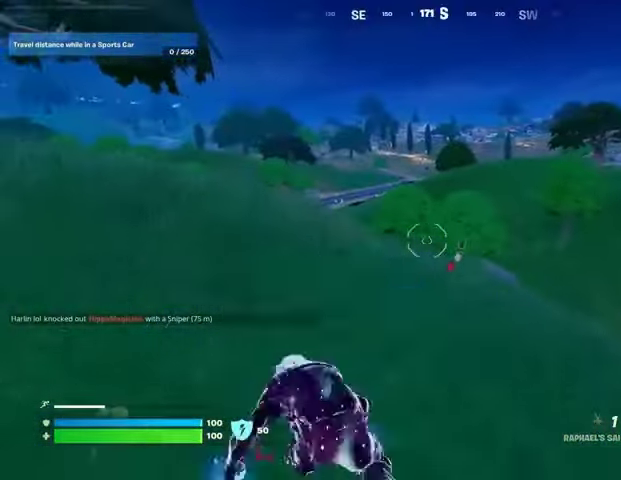
{"buttons": [], "left_stick": "up-left", "right_stick": "center", "events": []}
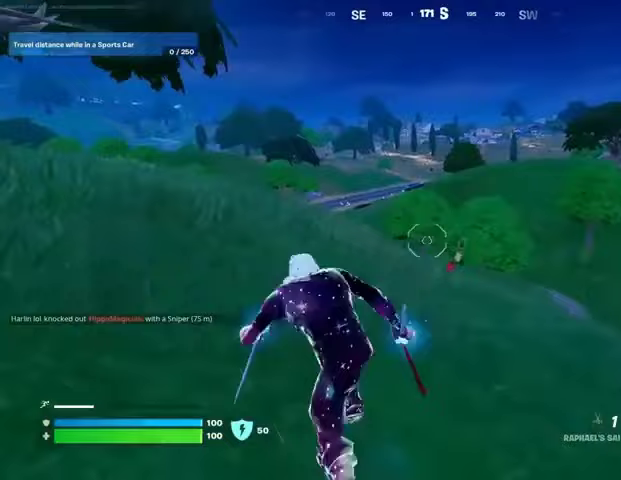
{"buttons": [], "left_stick": "up-left", "right_stick": "center", "events": [[167, "CROSS", "down"], [300, "CROSS", "up"]]}
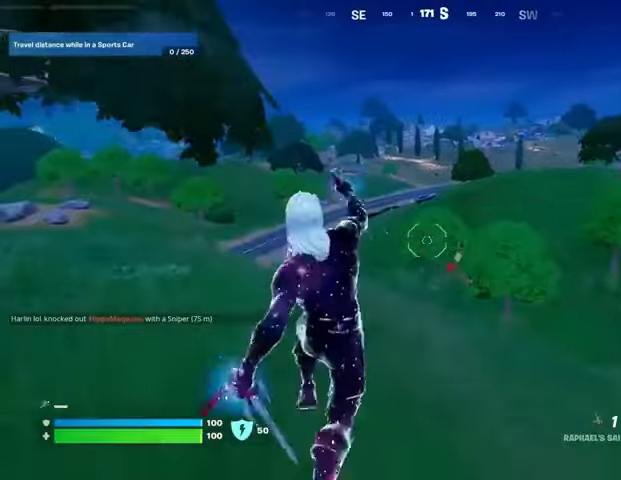
{"buttons": [], "left_stick": "up-left", "right_stick": "center", "events": []}
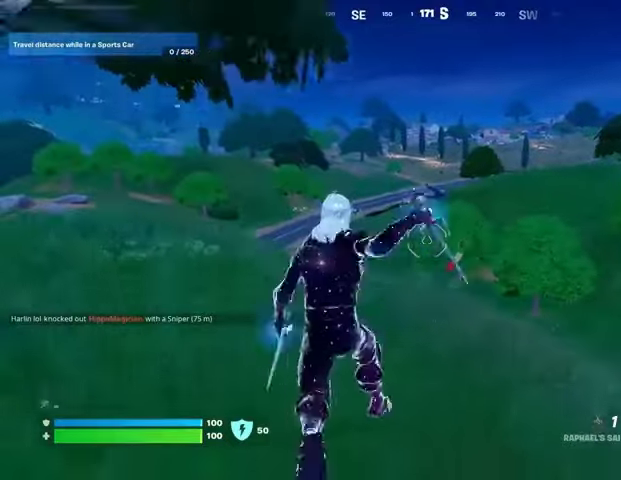
{"buttons": [], "left_stick": "up", "right_stick": "left", "events": [[33, "right_stick", "left"], [133, "right_stick", "center"], [400, "left_stick", "up"], [433, "right_stick", "left"]]}
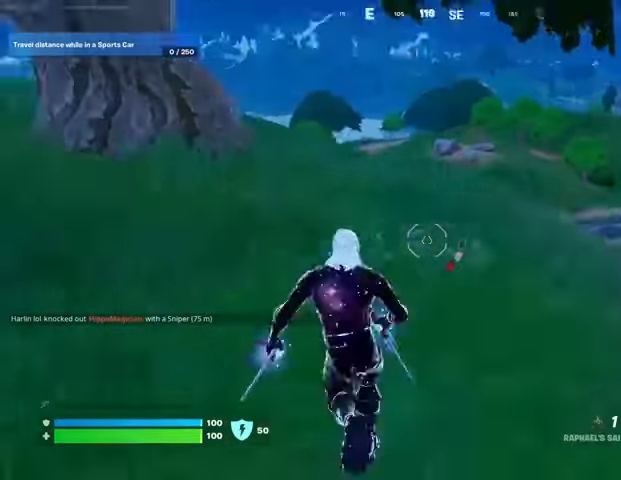
{"buttons": [], "left_stick": "up", "right_stick": "center", "events": [[33, "left_stick", "up-right"], [33, "right_stick", "center"], [267, "CROSS", "down"], [300, "left_stick", "up"], [333, "CROSS", "up"]]}
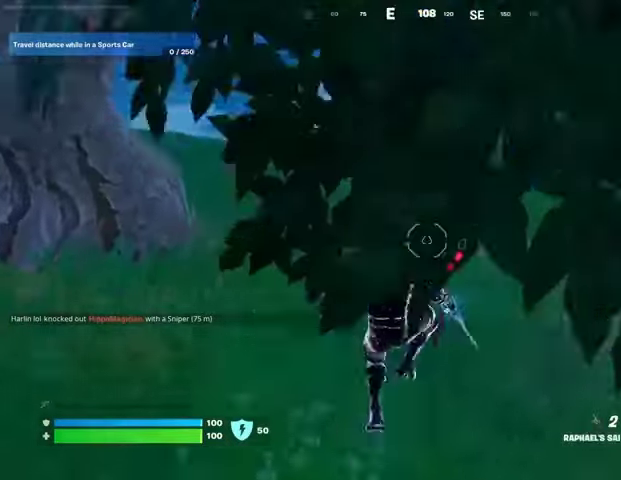
{"buttons": [], "left_stick": "up", "right_stick": "center", "events": []}
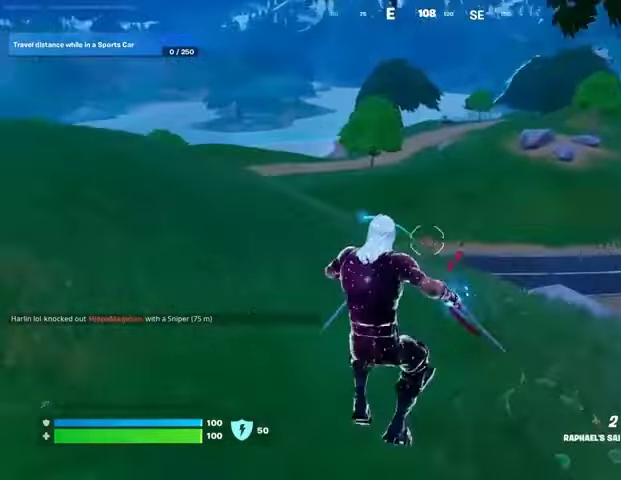
{"buttons": [], "left_stick": "up", "right_stick": "left", "events": [[367, "right_stick", "left"]]}